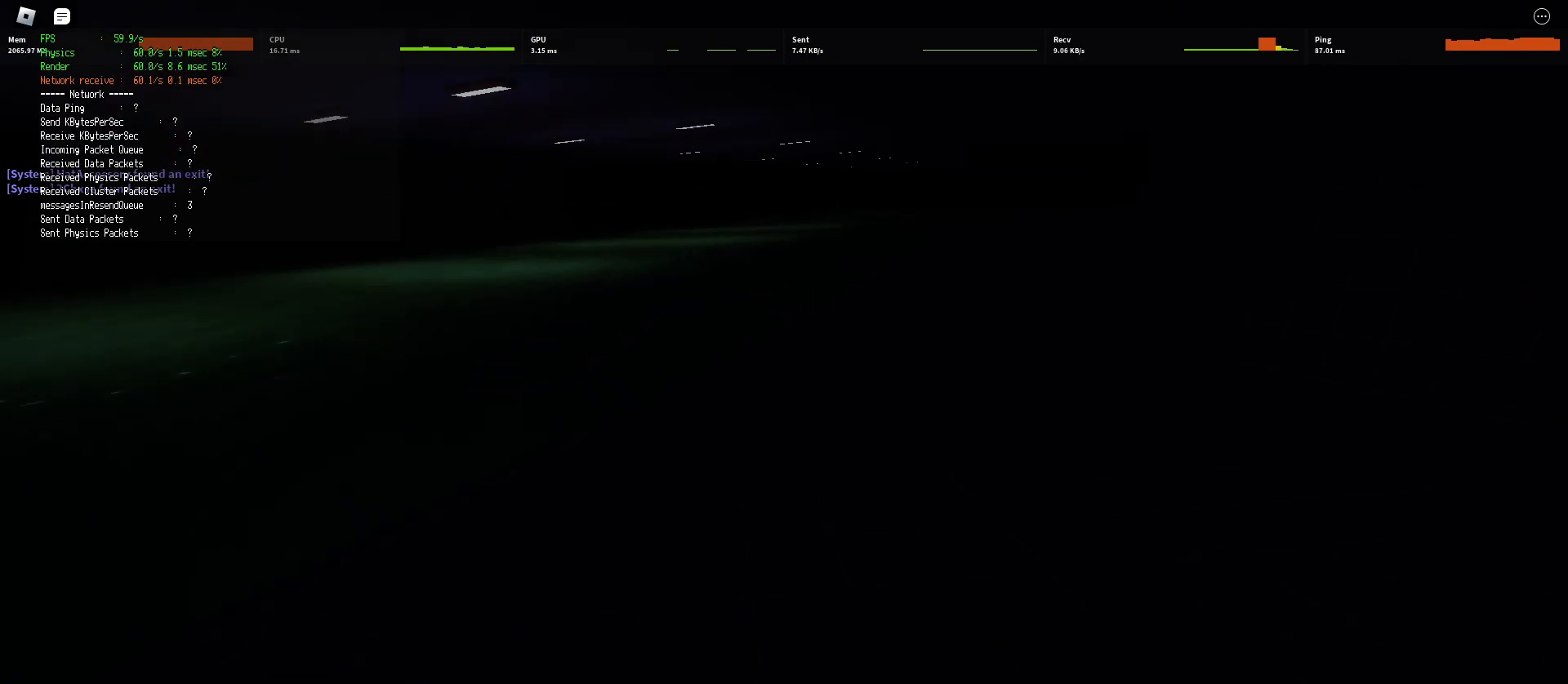
Gameplay with keyboard and mouse; each line is a JSON object with the keys and mouse buttons held at the frame after it. "events" lists presses ("down") and releases ("up") of "a", "ctrl", "d", "e", "q", "s", "shift", "space", "w", "mouse_left", "mouse_wheel", "mouse_right", "mouse_mb4" and "mouse_mb5" between this image and that frame as [ms after this image, input, new state], when the widget could be followed in between. "mouse_left", "mouse_wheel", "mouse_right", "mouse_mb4", "mouse_mb5" = the "left", "wheel", "right", "mb4", "mb5" buttons of the "mouse" list. No other keys are recorded. "wheel" means that the mouse wheel is clicked or scrolled. Mouse movement is not recorded.
{"keys": ["d", "shift", "w"], "mouse": [], "events": [[100, "space", "down"], [150, "ctrl", "down"], [367, "space", "up"], [400, "ctrl", "up"]]}
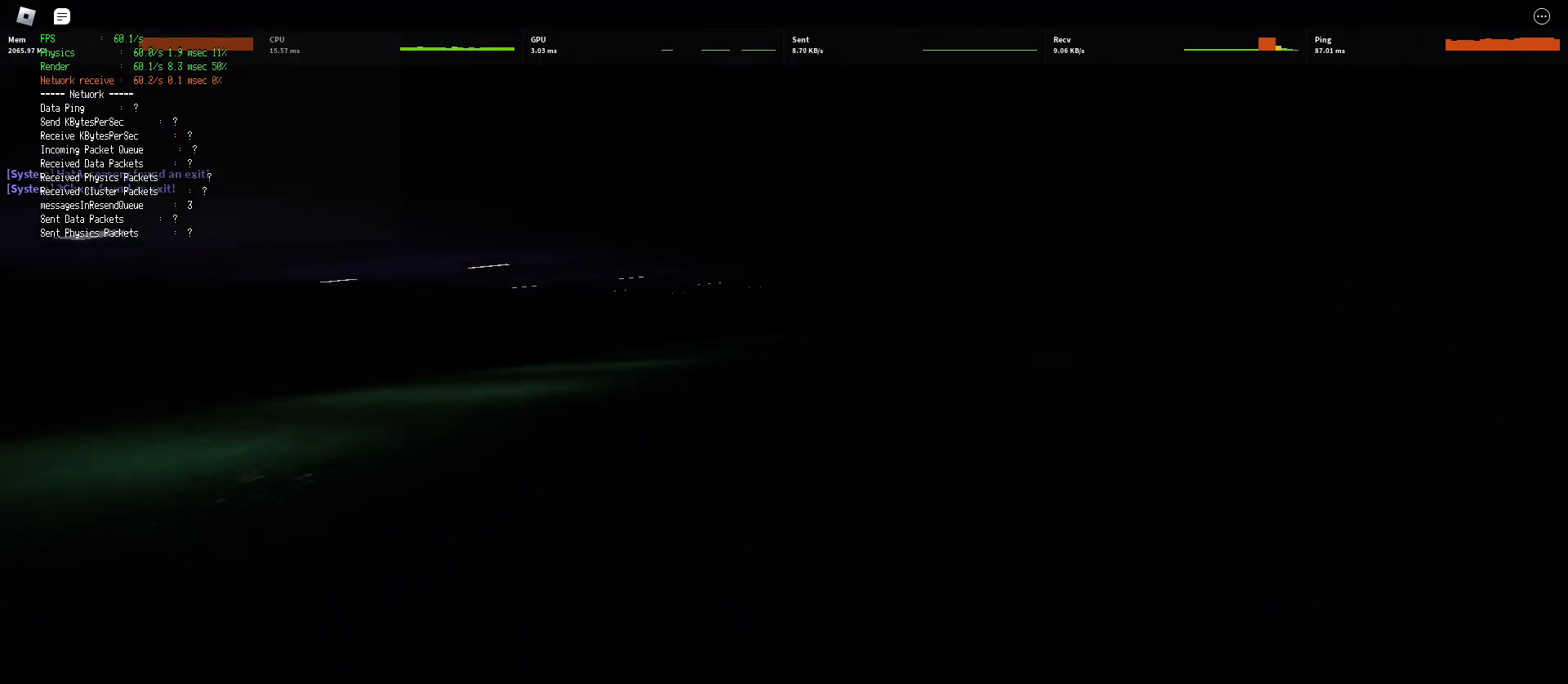
{"keys": ["ctrl", "d", "shift", "space", "w"], "mouse": [], "events": [[417, "space", "down"], [467, "ctrl", "down"]]}
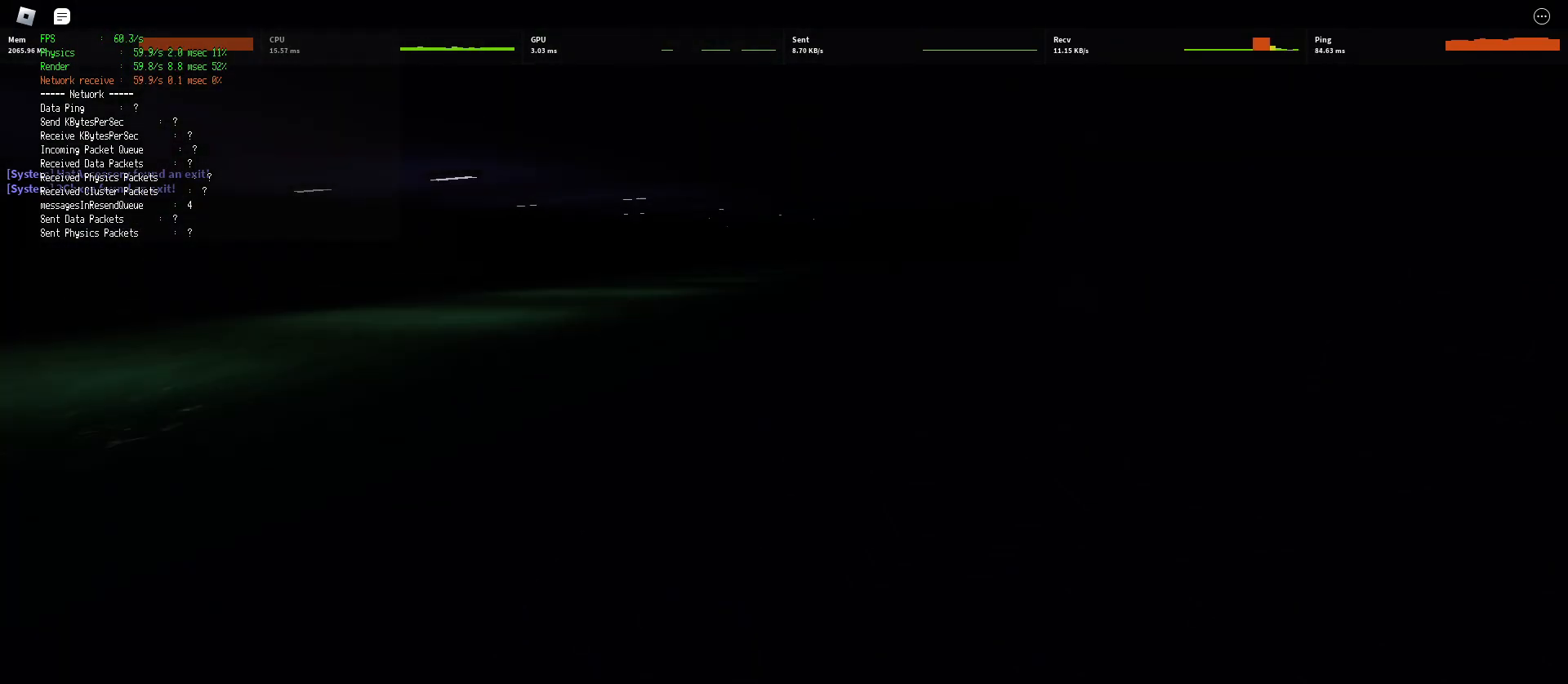
{"keys": ["d", "shift", "w"], "mouse": [], "events": [[133, "ctrl", "up"], [167, "space", "up"]]}
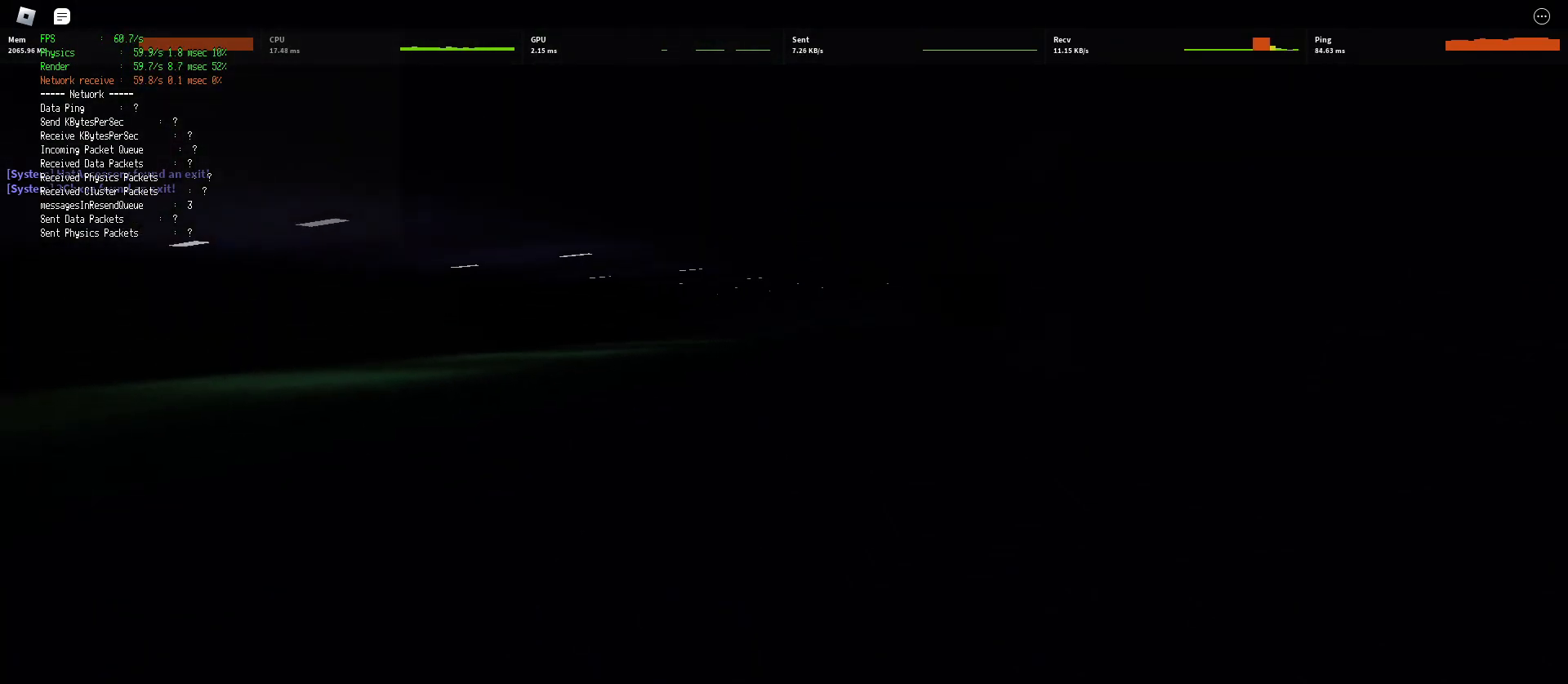
{"keys": ["d", "shift", "w"], "mouse": [], "events": [[233, "space", "down"], [283, "ctrl", "down"], [450, "ctrl", "up"], [450, "space", "up"]]}
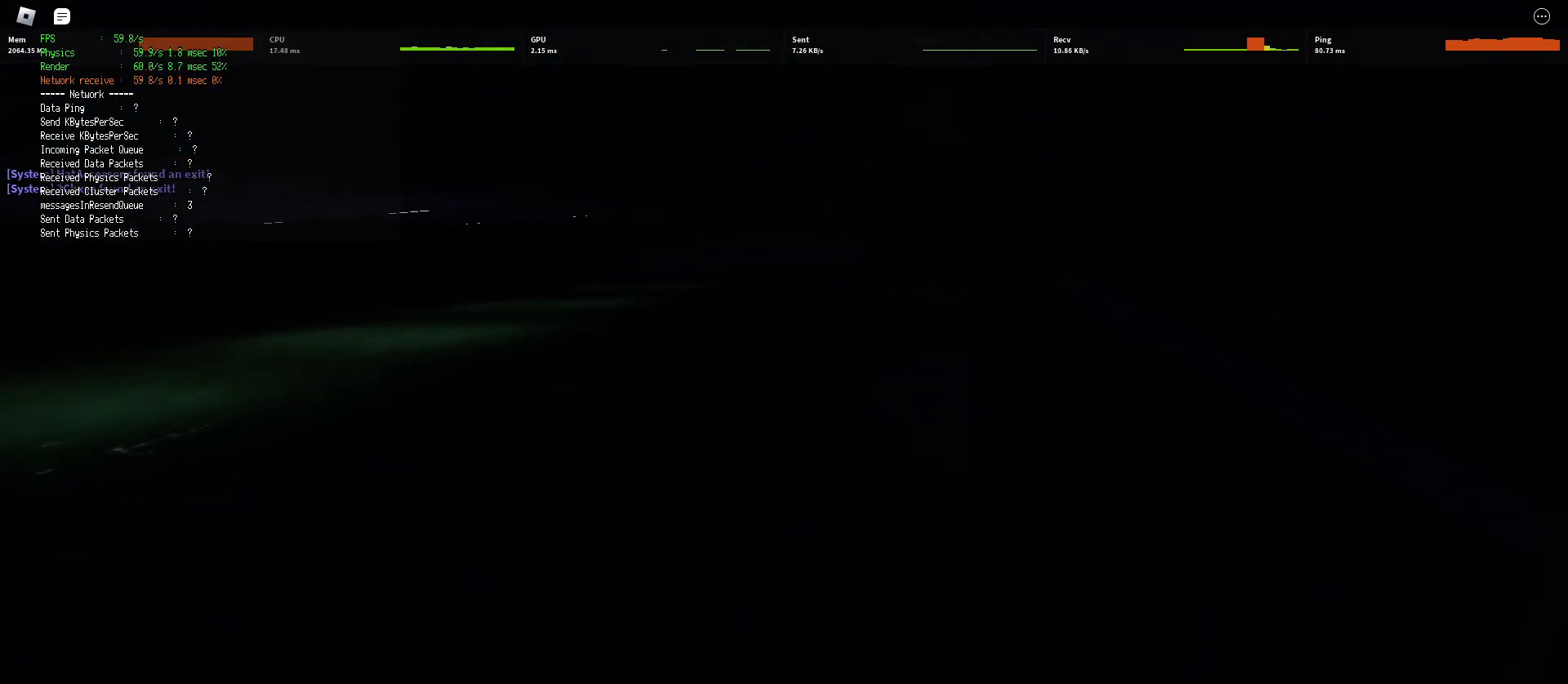
{"keys": ["d", "shift", "w"], "mouse": [], "events": []}
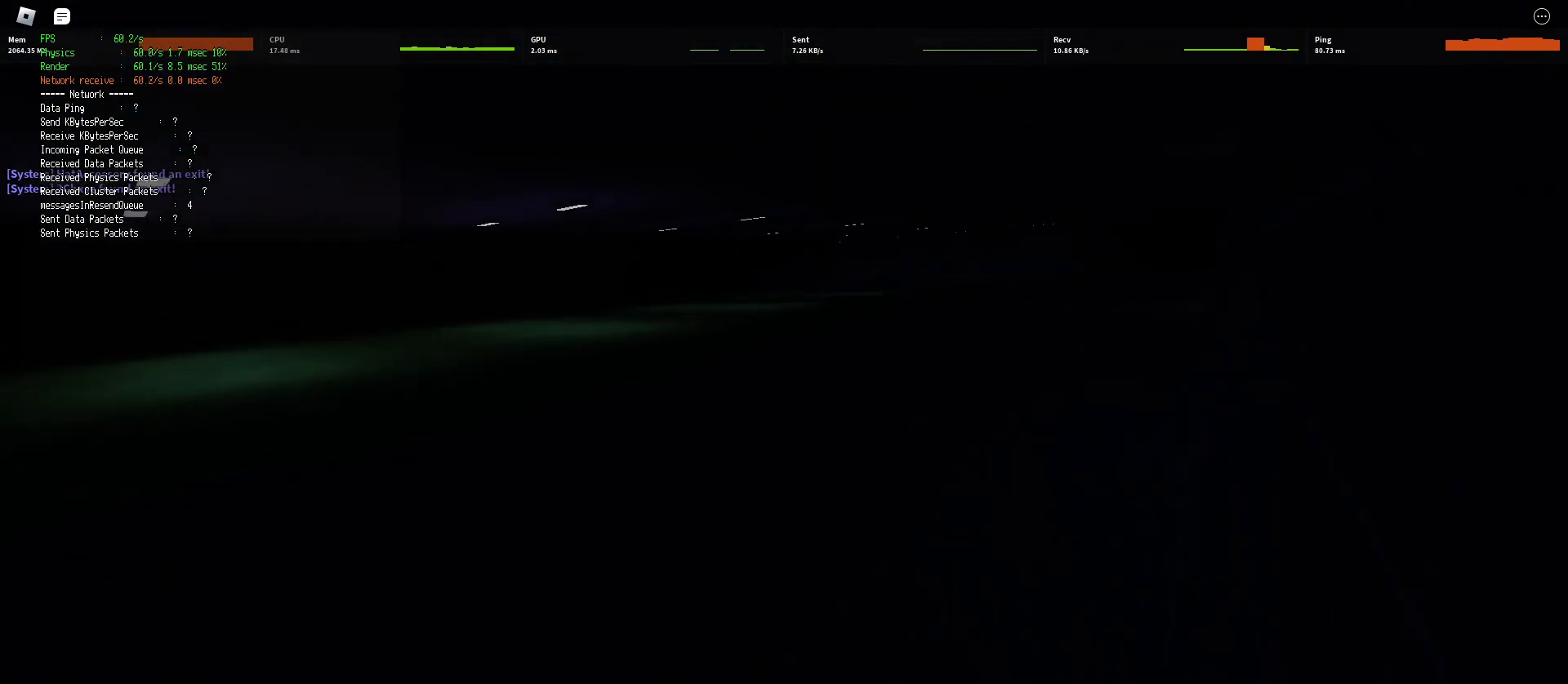
{"keys": ["d", "shift", "w"], "mouse": [], "events": [[267, "space", "down"], [300, "ctrl", "down"], [450, "ctrl", "up"], [467, "space", "up"]]}
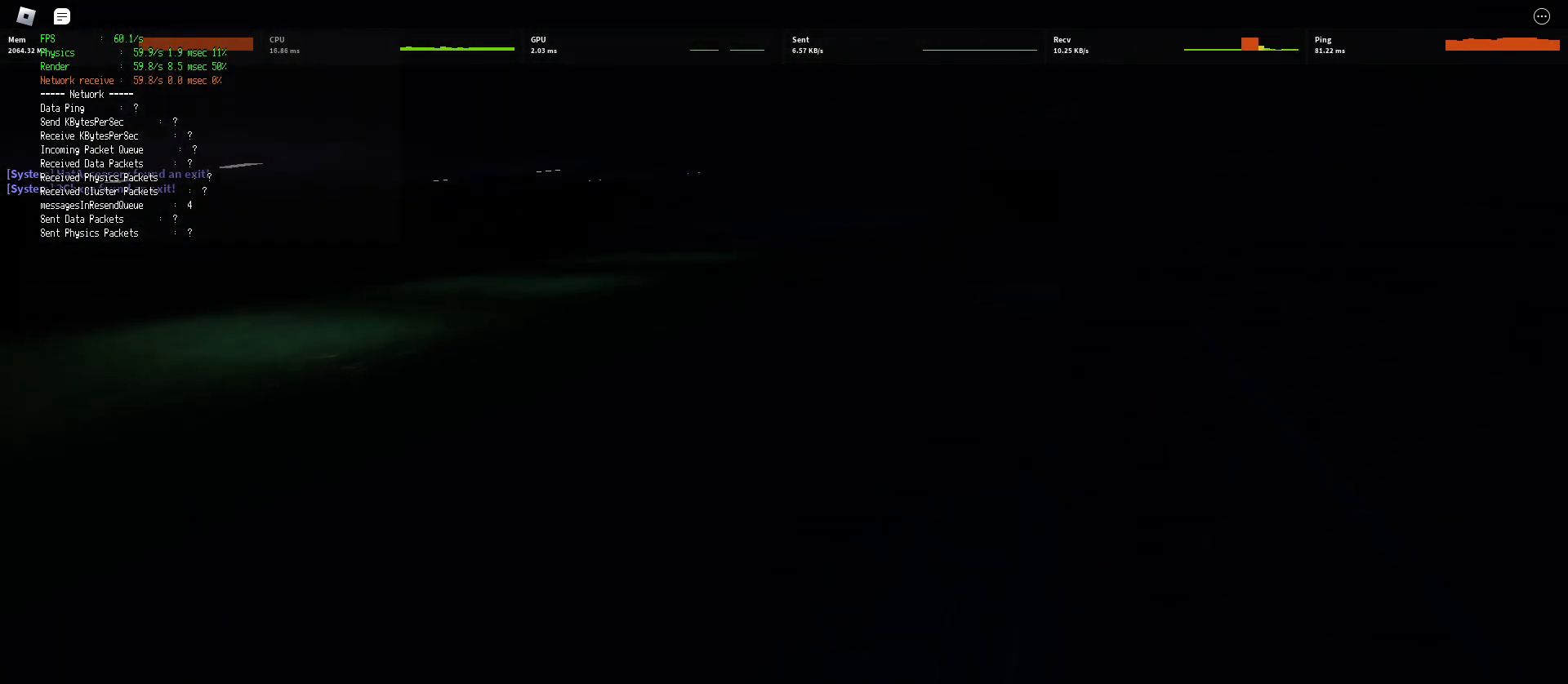
{"keys": ["d", "shift", "w"], "mouse": [], "events": []}
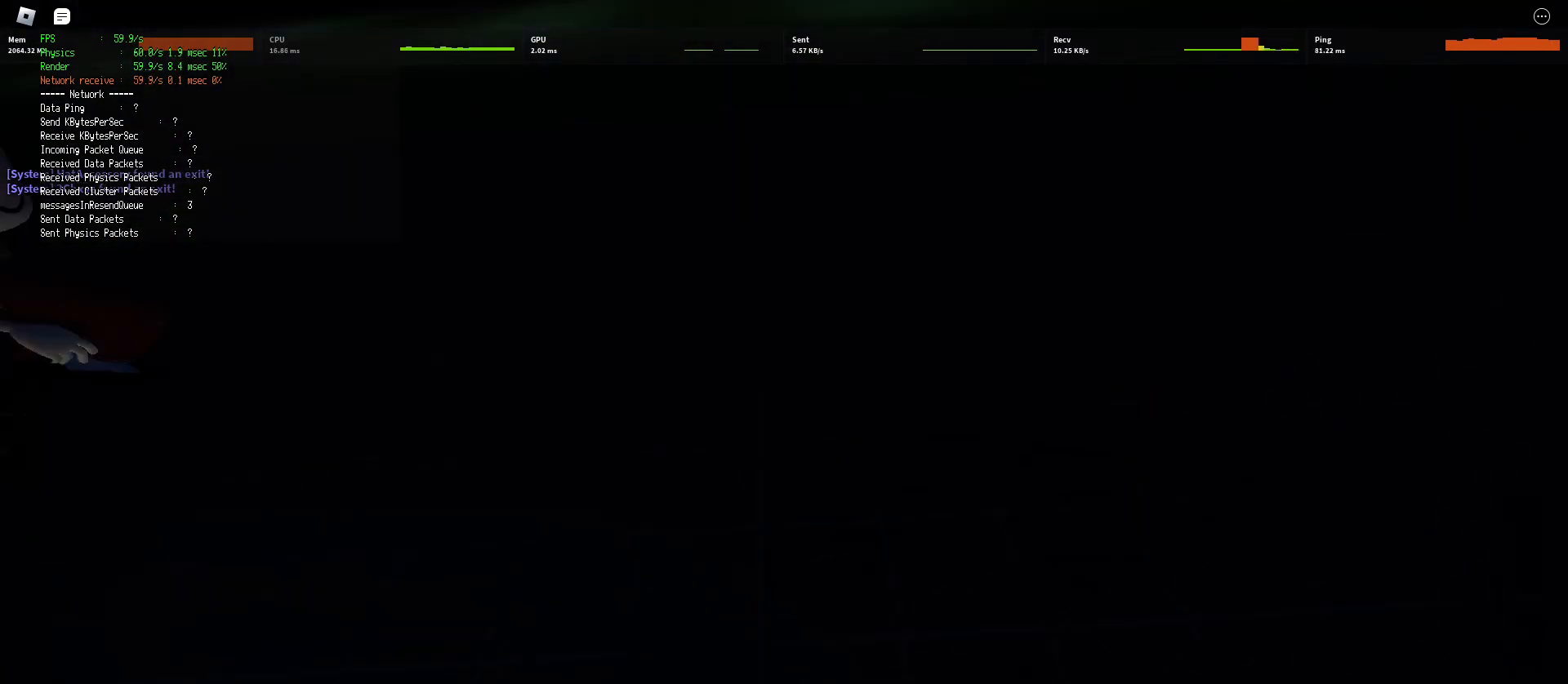
{"keys": ["d", "shift", "w"], "mouse": [], "events": [[150, "space", "down"], [200, "ctrl", "down"], [367, "ctrl", "up"], [367, "space", "up"]]}
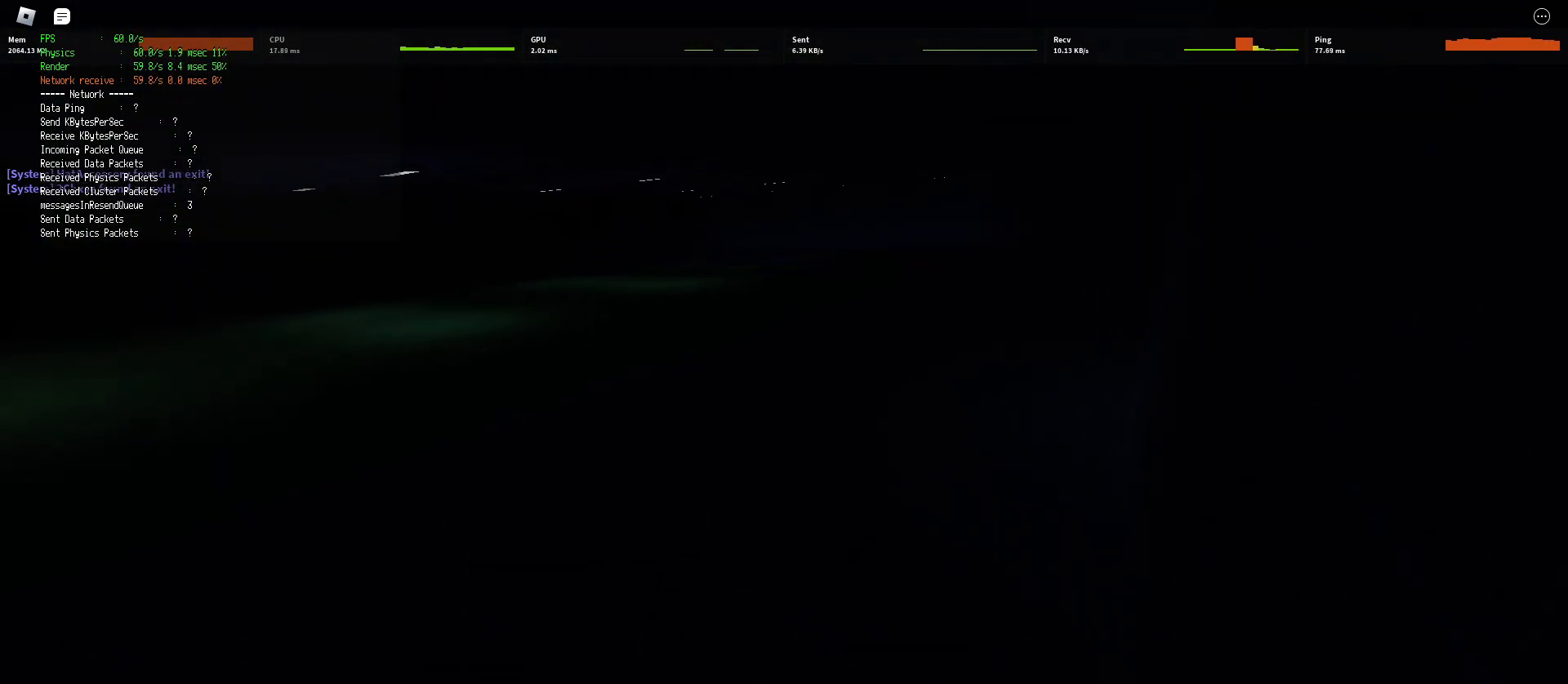
{"keys": ["d", "shift", "w"], "mouse": [], "events": []}
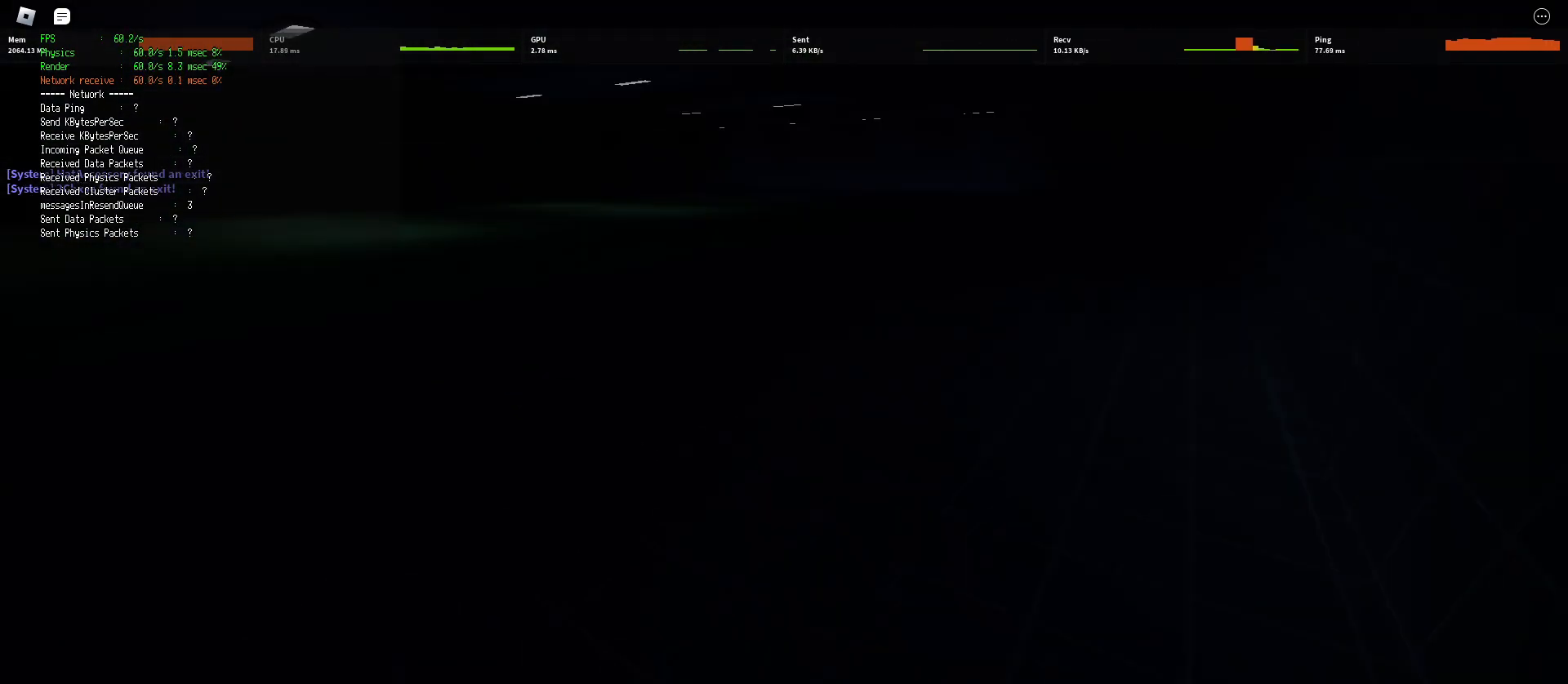
{"keys": ["d", "shift", "w"], "mouse": [], "events": [[17, "space", "down"], [67, "ctrl", "down"], [233, "ctrl", "up"], [233, "space", "up"]]}
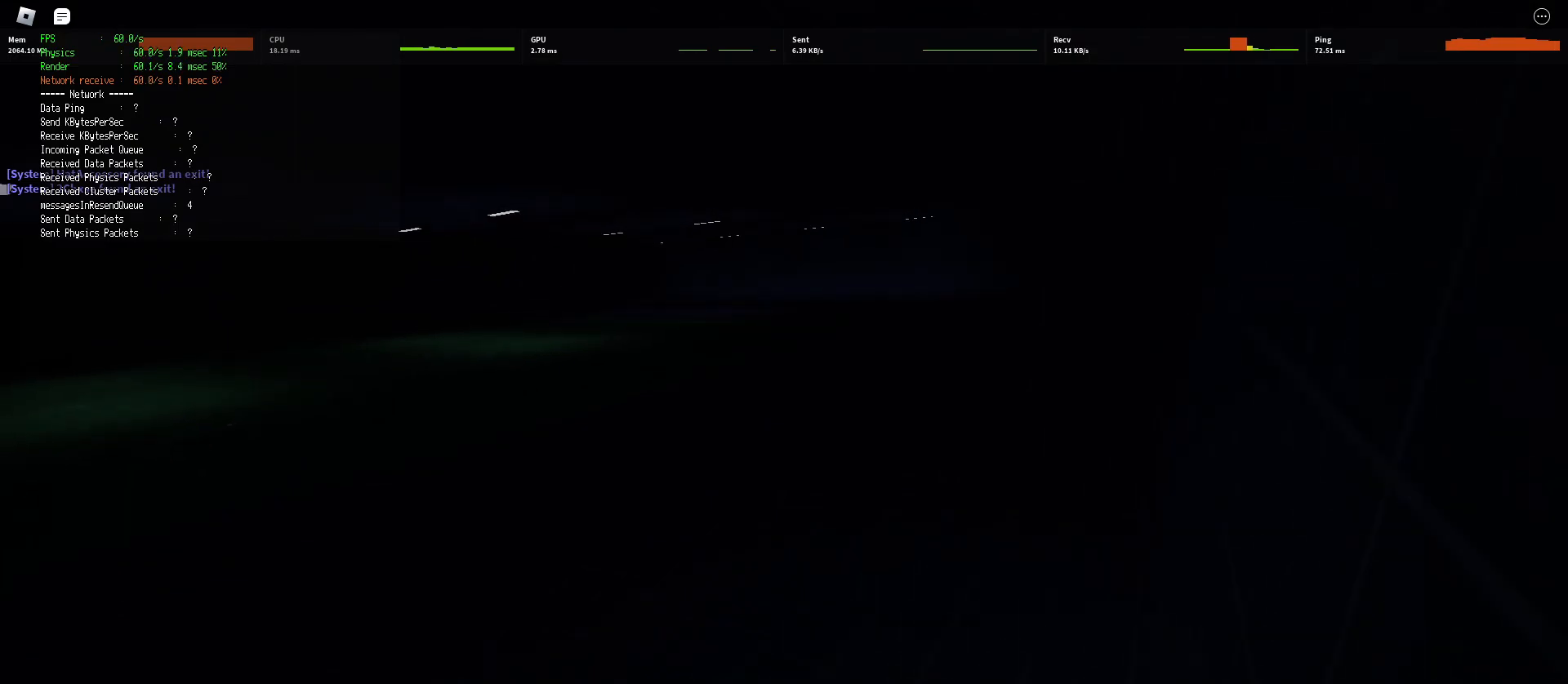
{"keys": ["ctrl", "d", "shift", "space", "w"], "mouse": [], "events": [[367, "space", "down"], [433, "ctrl", "down"]]}
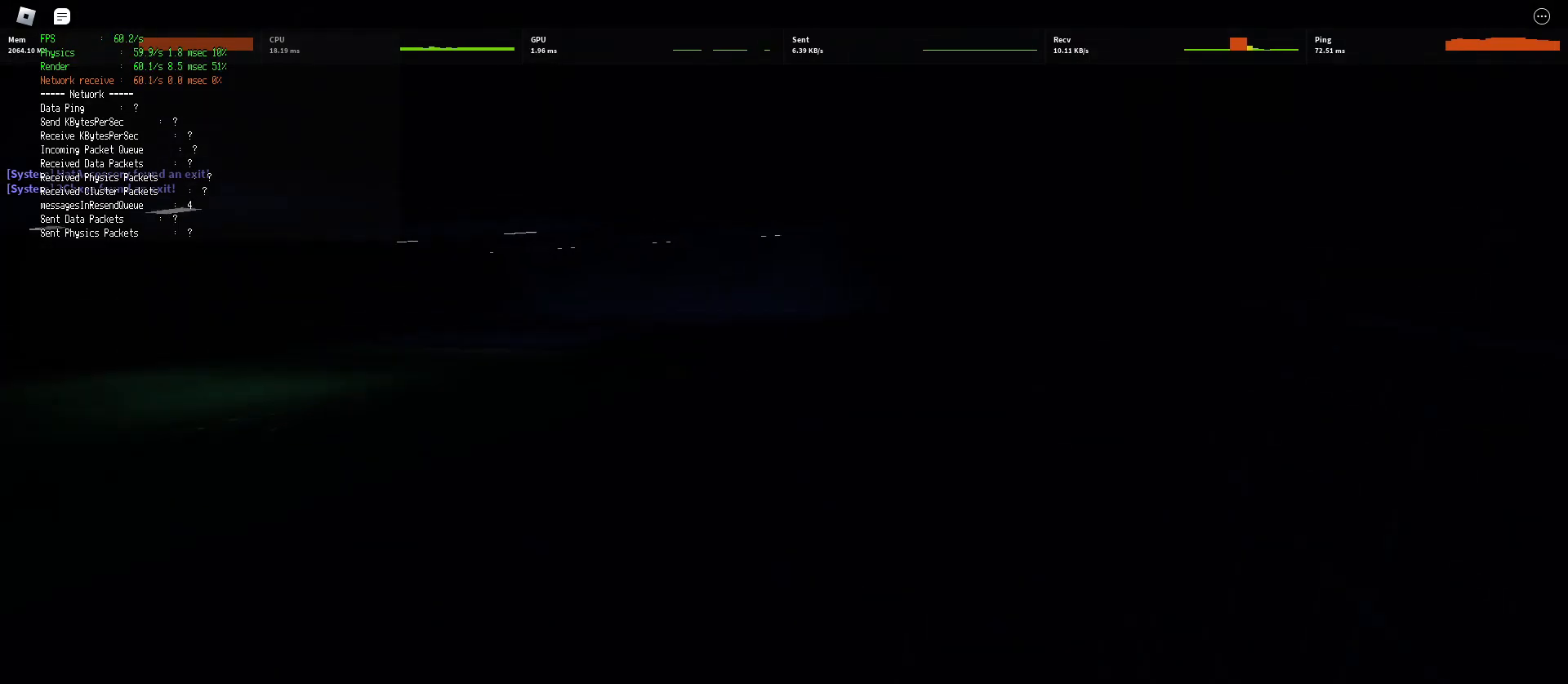
{"keys": ["d", "shift", "w"], "mouse": [], "events": [[83, "ctrl", "up"], [83, "space", "up"]]}
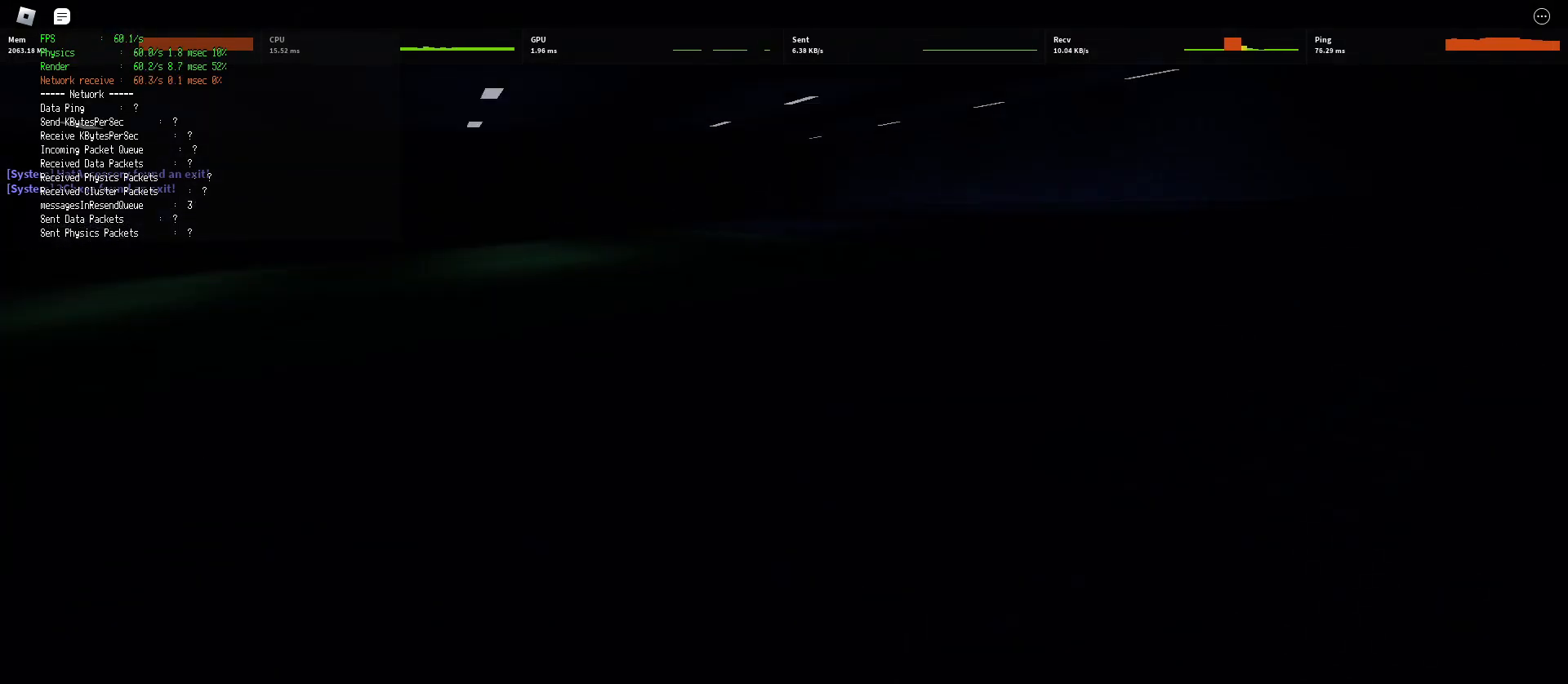
{"keys": ["d", "shift", "w"], "mouse": [], "events": [[183, "space", "down"], [217, "ctrl", "down"], [300, "ctrl", "up"], [333, "space", "up"]]}
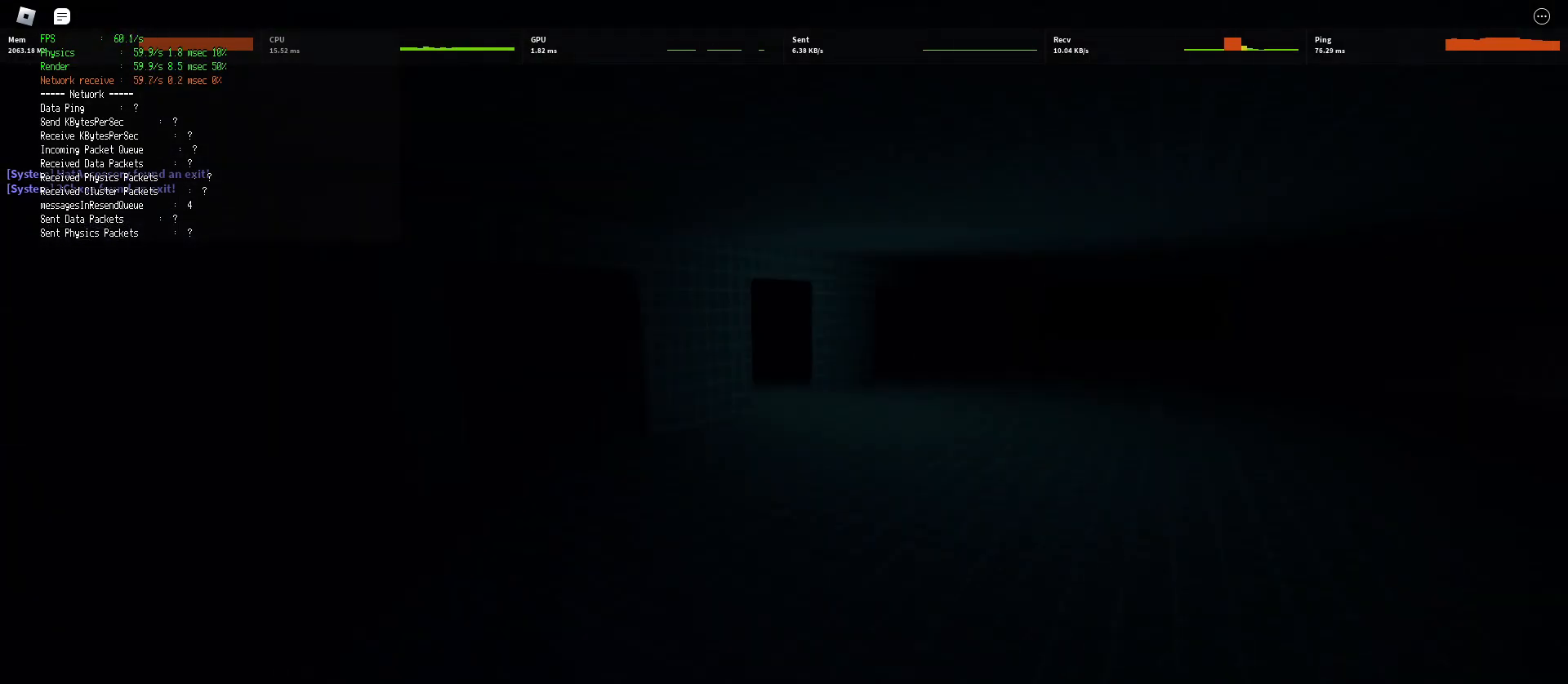
{"keys": ["d", "shift", "w"], "mouse": [], "events": []}
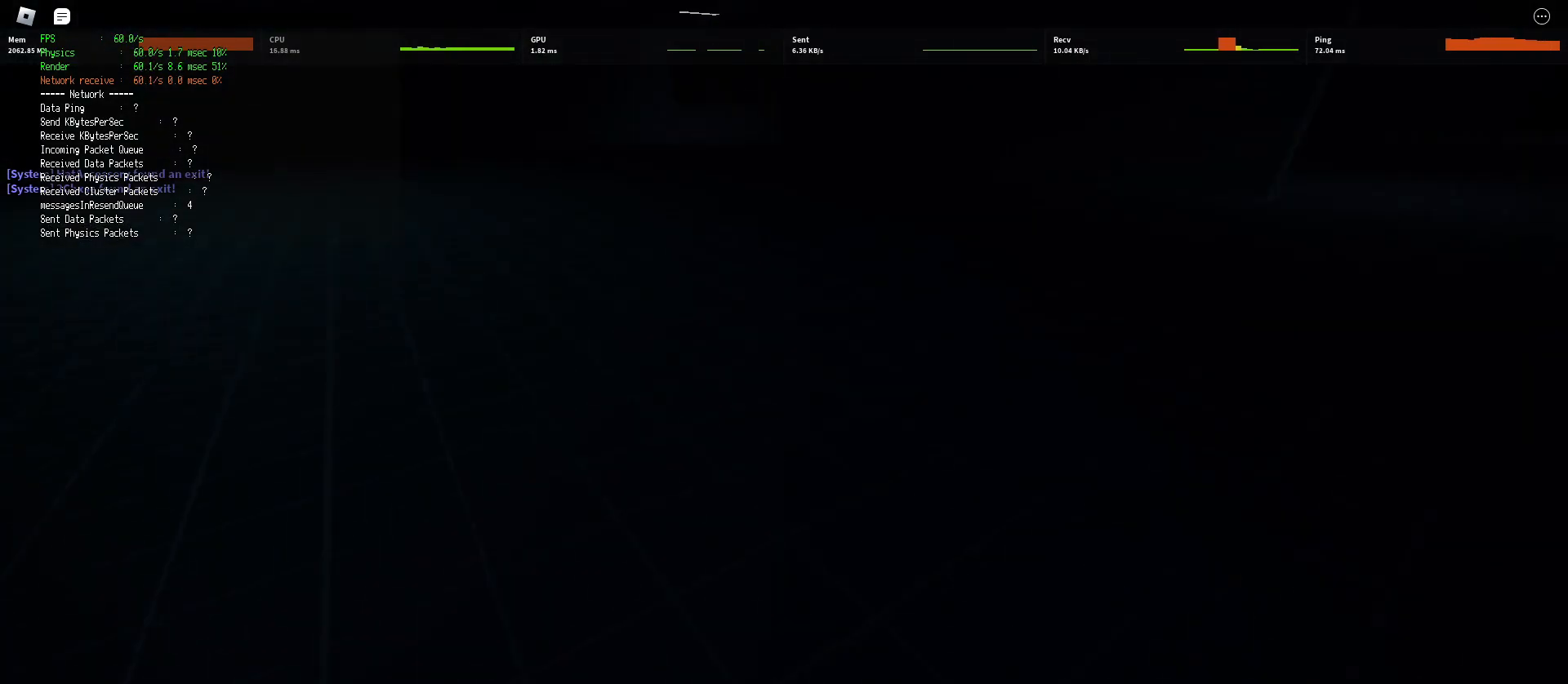
{"keys": ["d", "shift", "w"], "mouse": [], "events": [[50, "space", "down"], [117, "ctrl", "down"], [300, "space", "up"], [317, "ctrl", "up"]]}
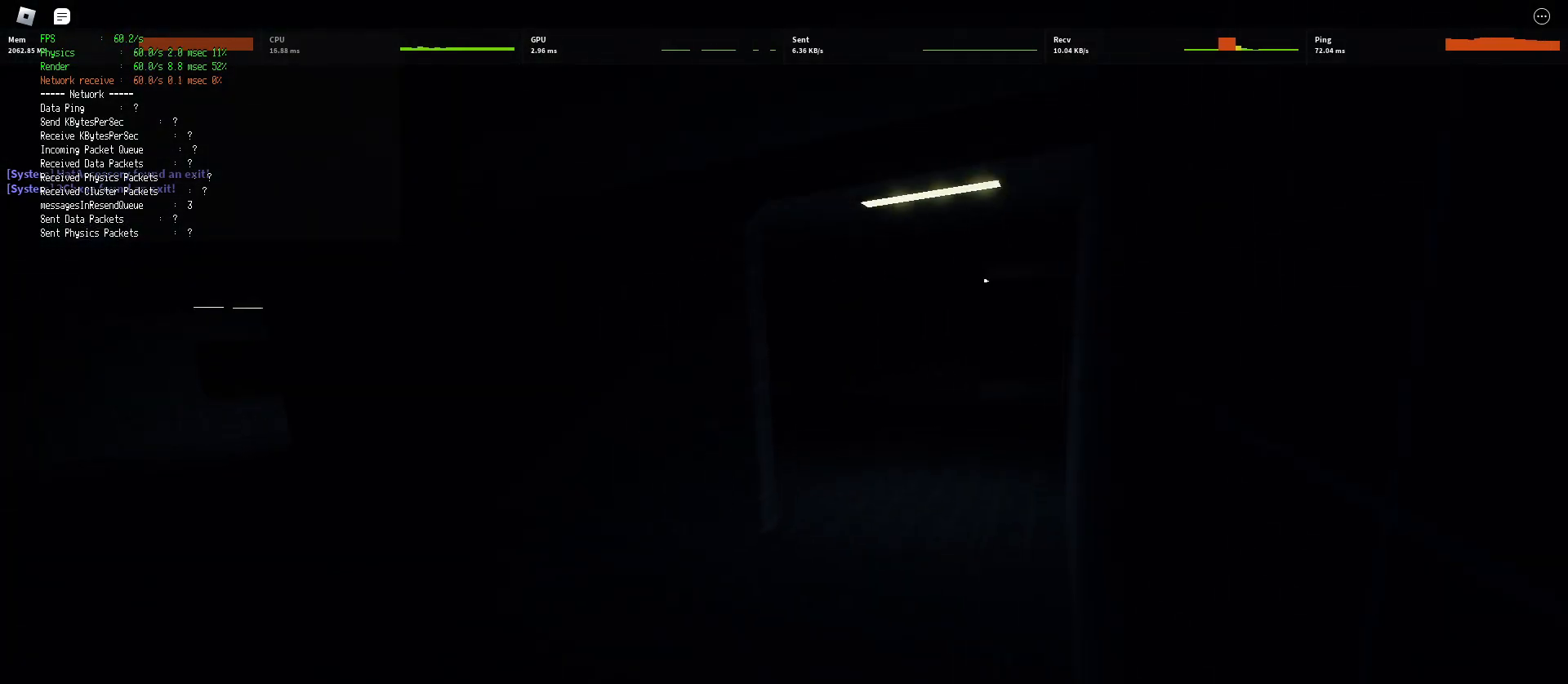
{"keys": ["d", "shift", "w"], "mouse": [], "events": []}
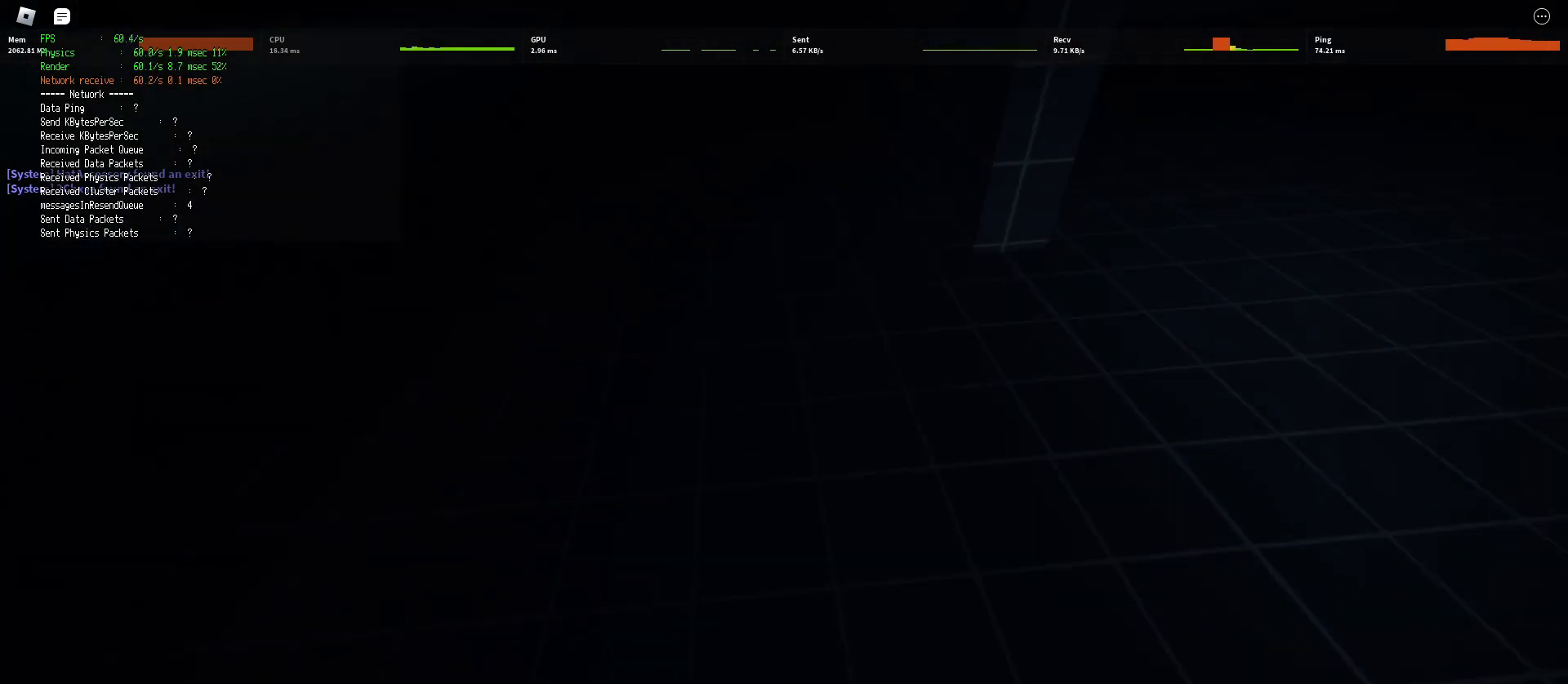
{"keys": ["d", "shift", "w"], "mouse": [], "events": [[100, "space", "down"], [117, "ctrl", "down"], [283, "ctrl", "up"], [317, "space", "up"]]}
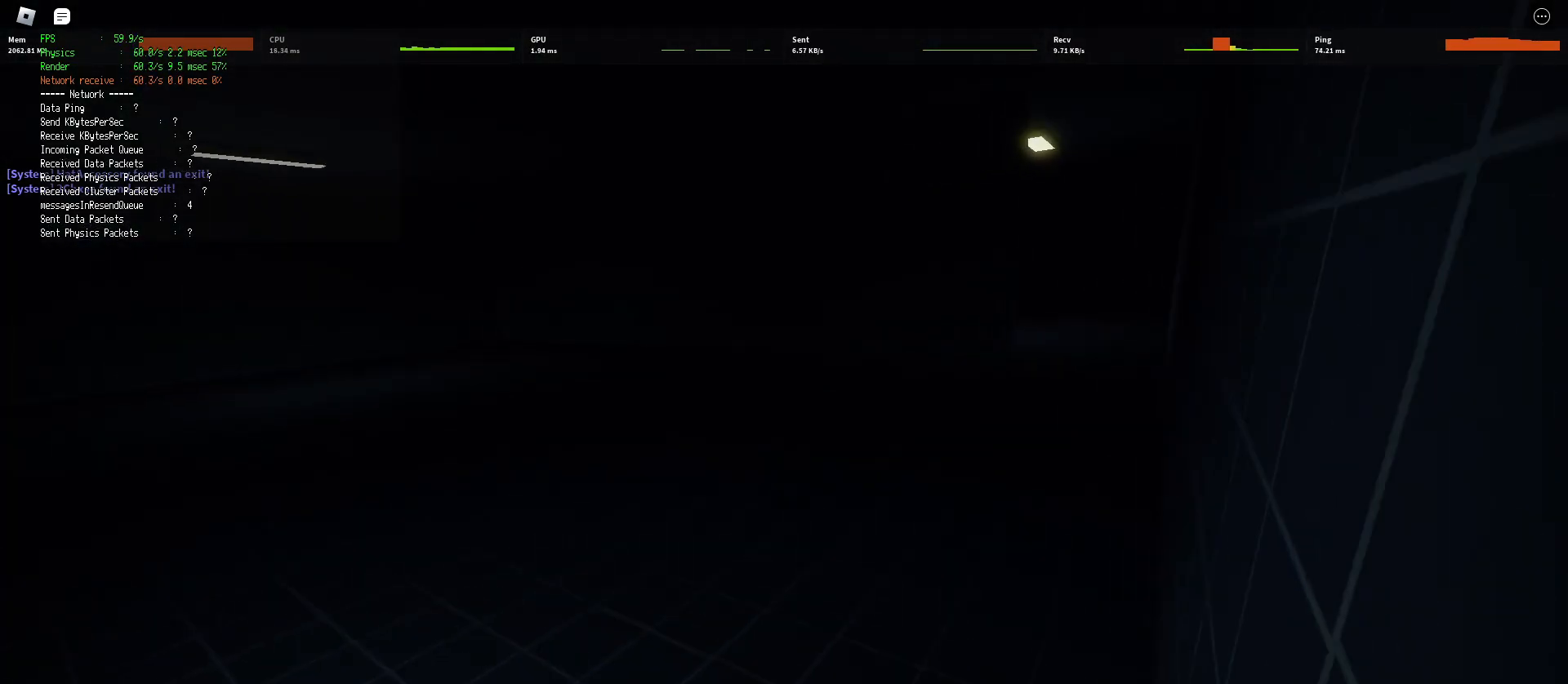
{"keys": ["ctrl", "d", "shift", "space", "w"], "mouse": [], "events": [[417, "space", "down"], [500, "ctrl", "down"]]}
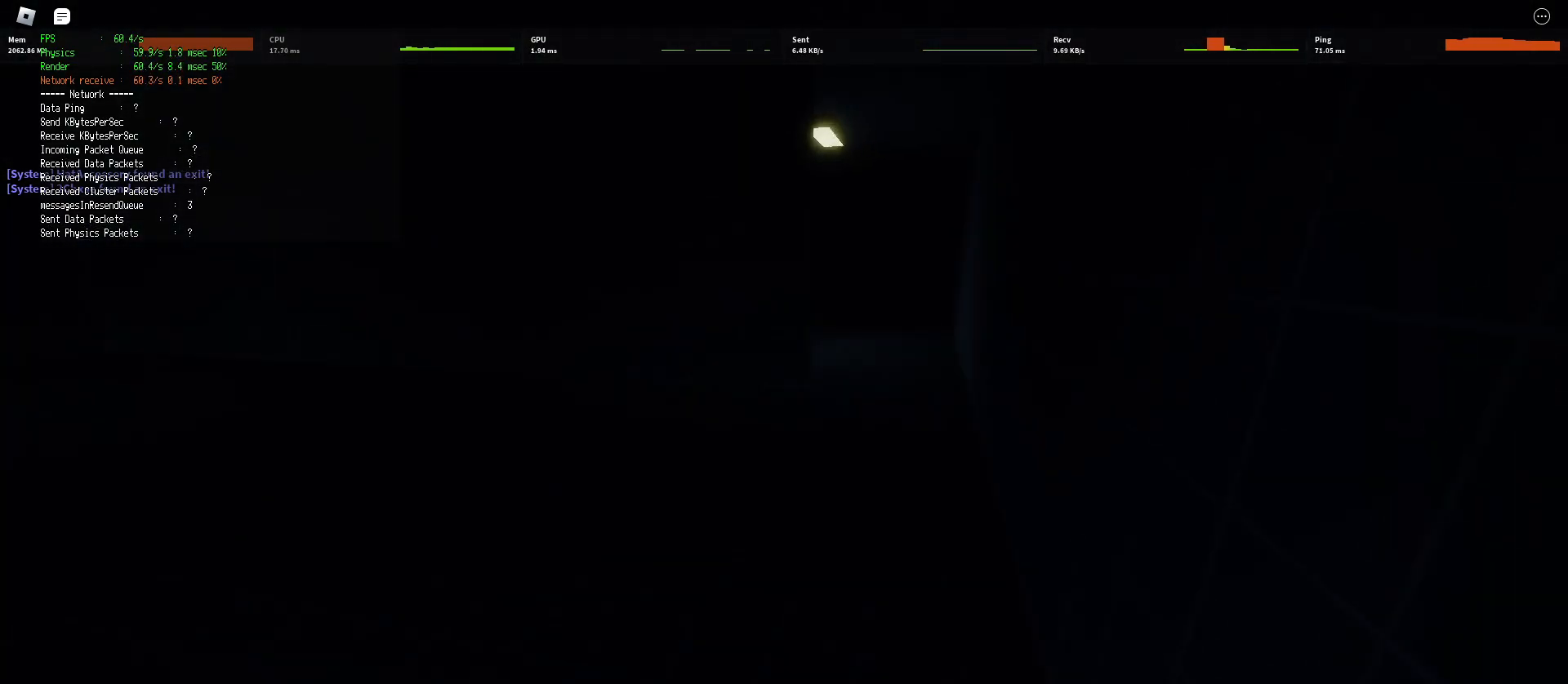
{"keys": ["d", "shift", "w"], "mouse": [], "events": [[133, "space", "up"], [150, "ctrl", "up"]]}
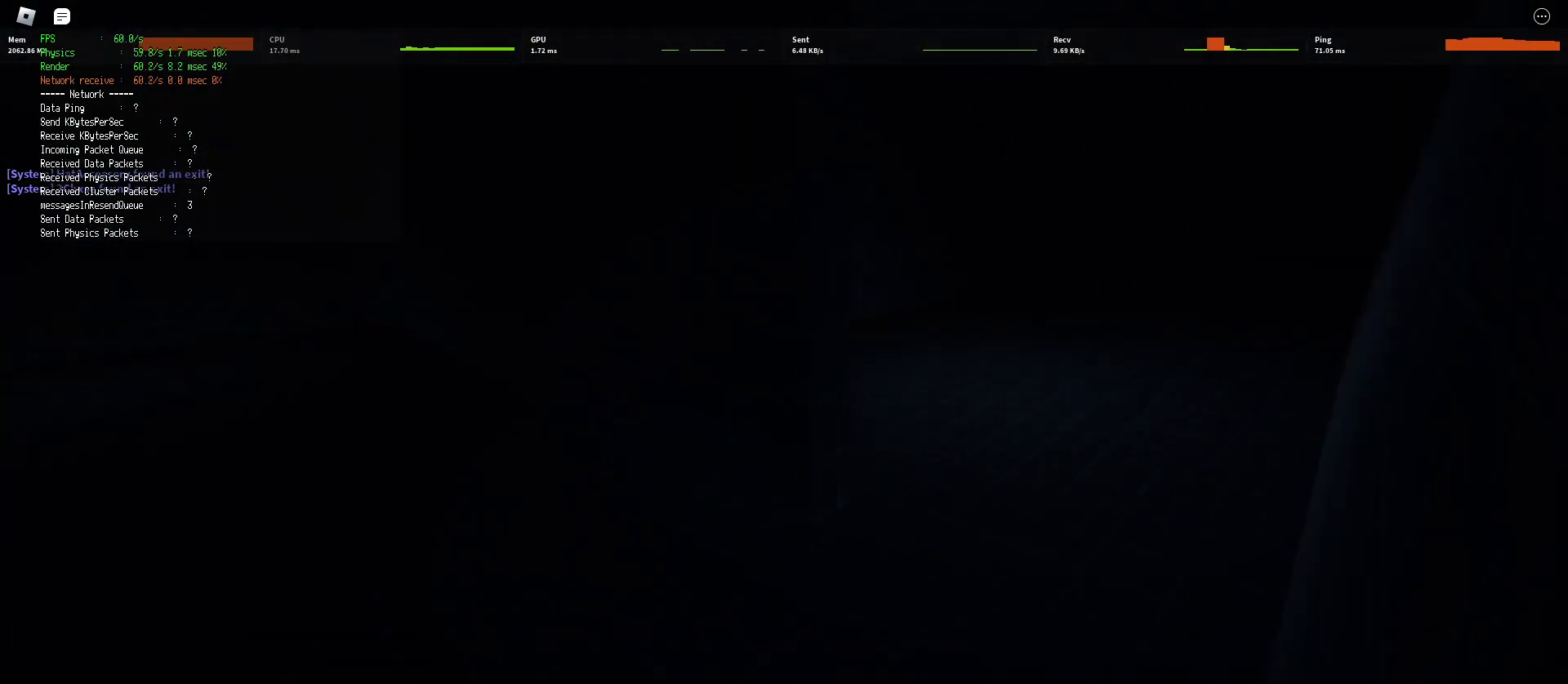
{"keys": ["d", "shift", "w"], "mouse": [], "events": [[267, "space", "down"], [300, "ctrl", "down"], [483, "ctrl", "up"], [500, "space", "up"]]}
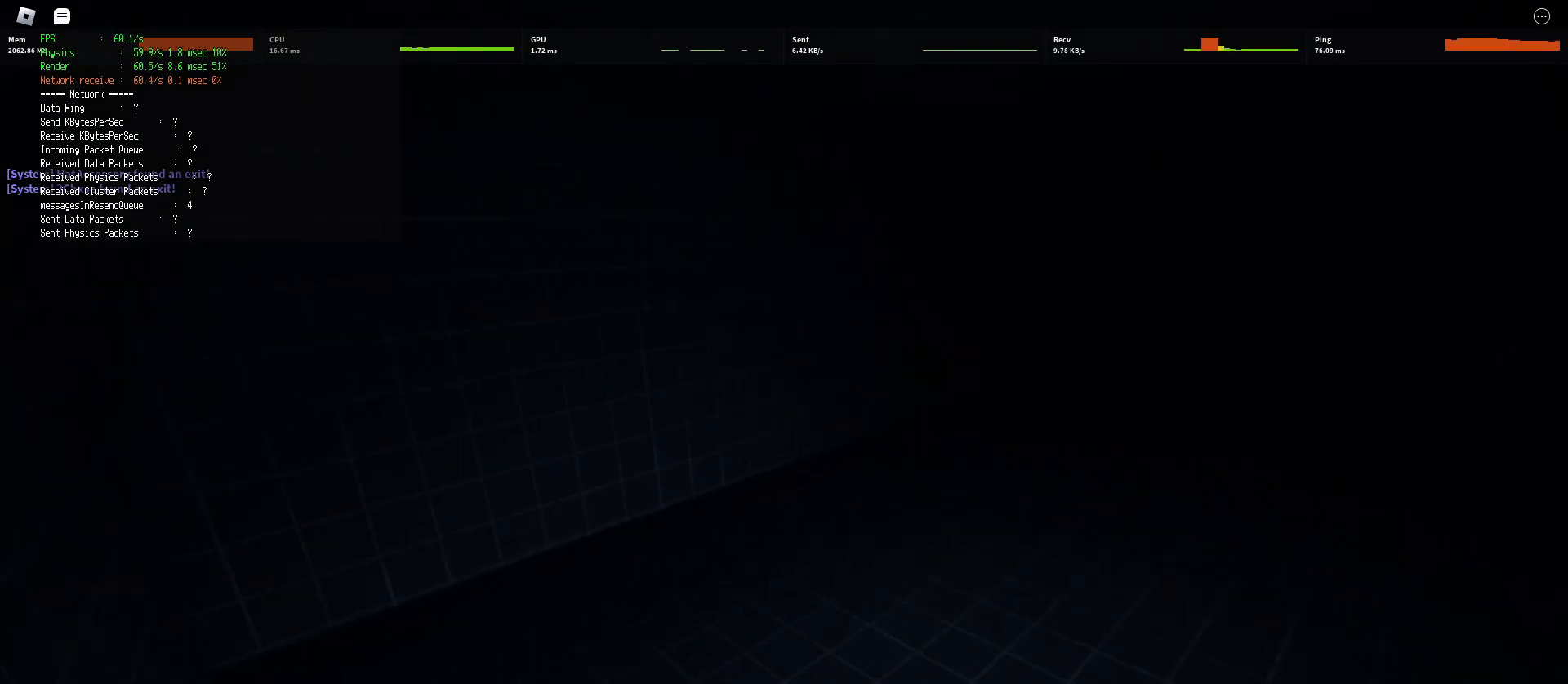
{"keys": ["d", "shift", "w"], "mouse": [], "events": []}
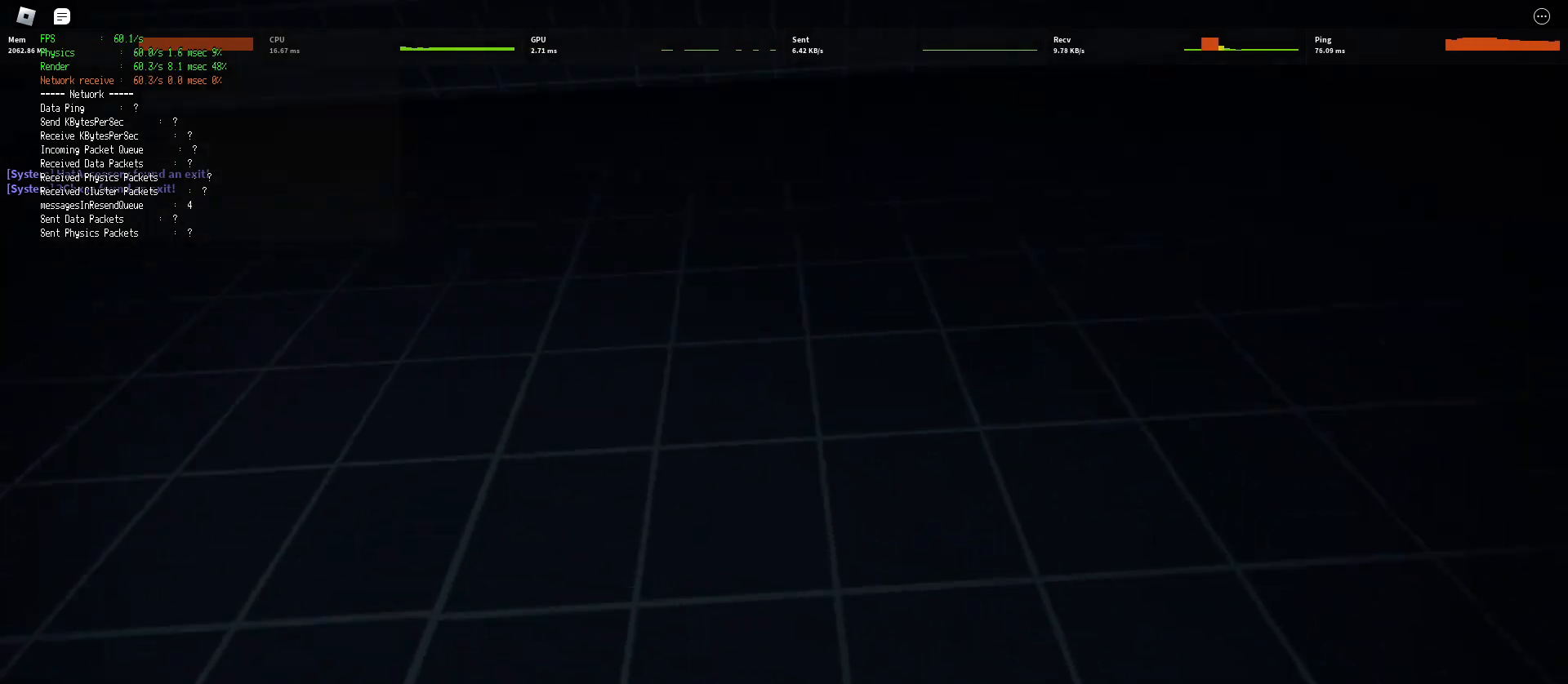
{"keys": ["d", "shift", "w"], "mouse": [], "events": [[67, "space", "down"], [117, "ctrl", "down"], [317, "ctrl", "up"], [317, "space", "up"]]}
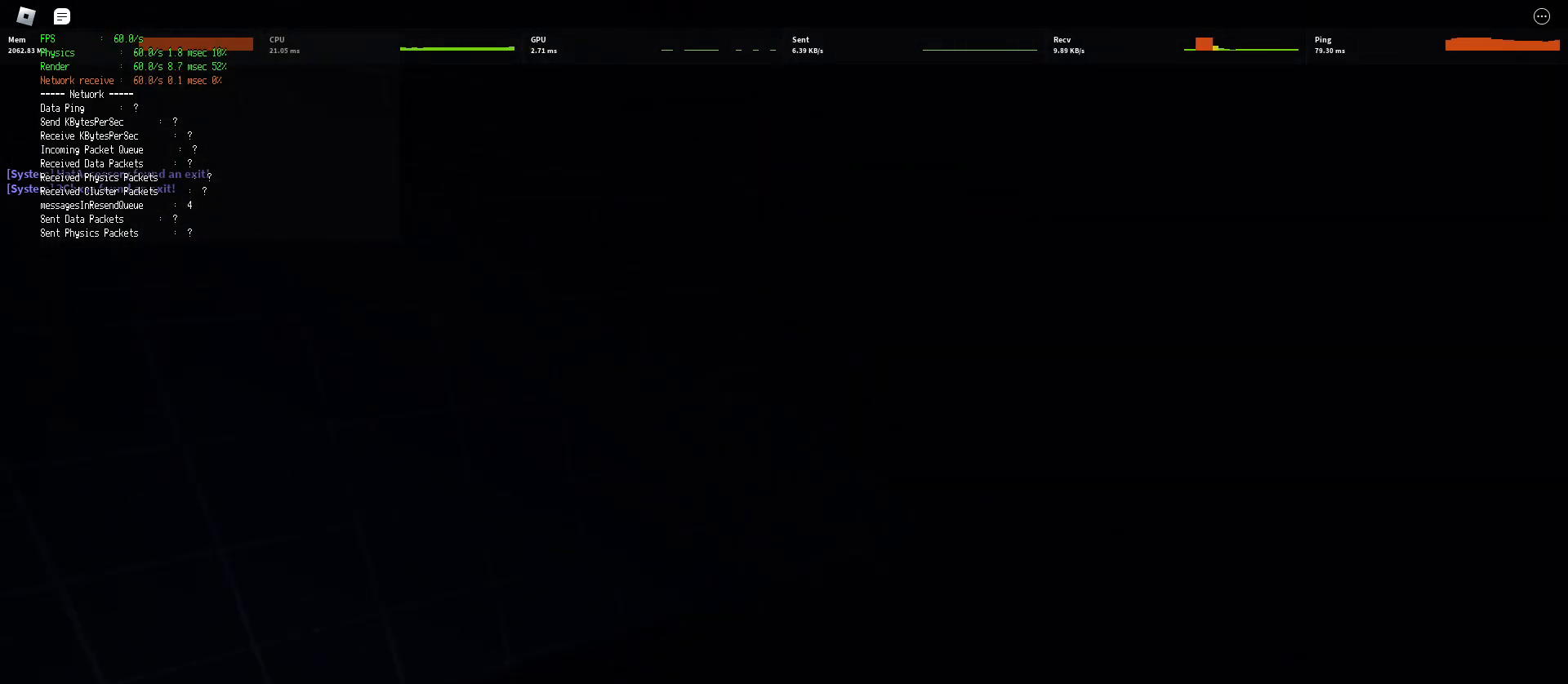
{"keys": ["ctrl", "d", "shift", "space", "w"], "mouse": [], "events": [[383, "space", "down"], [450, "ctrl", "down"]]}
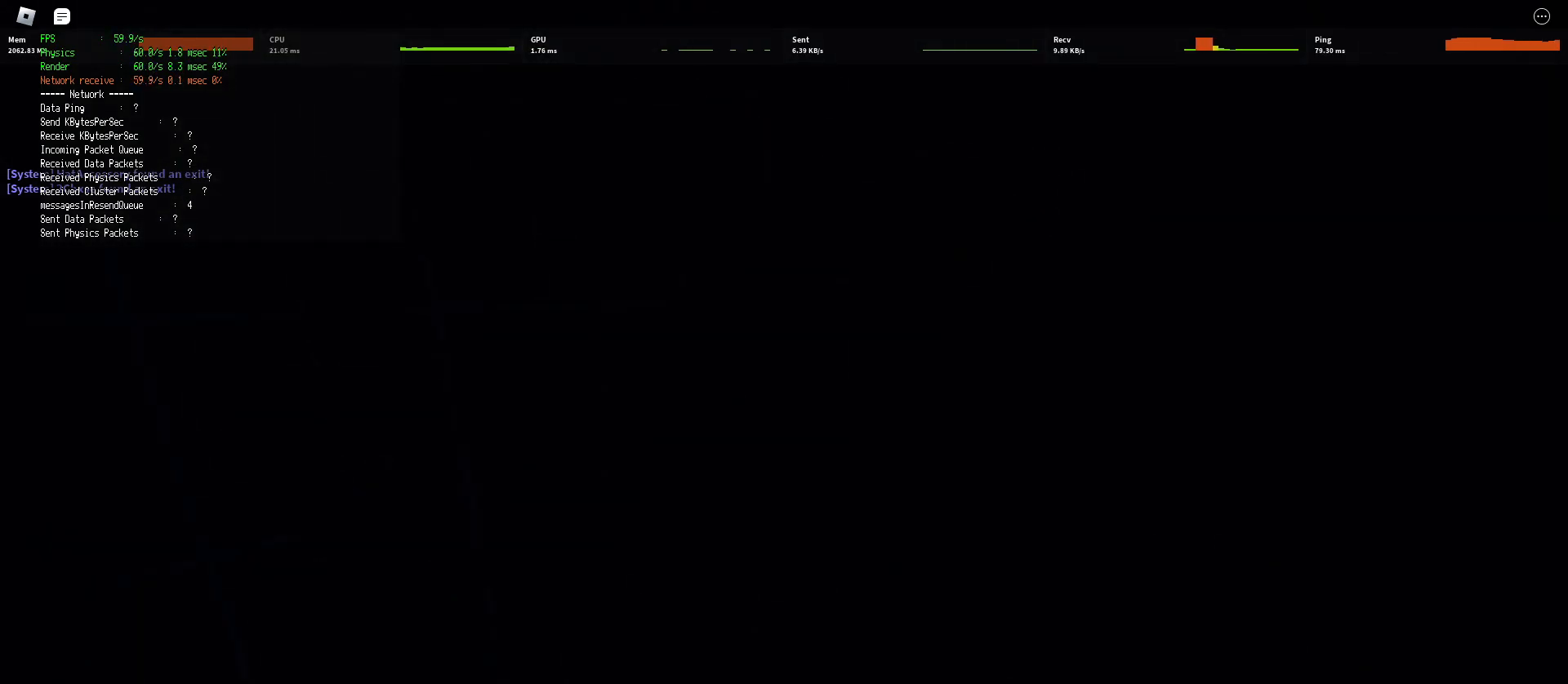
{"keys": ["d", "shift", "w"], "mouse": [], "events": [[133, "ctrl", "up"], [150, "space", "up"]]}
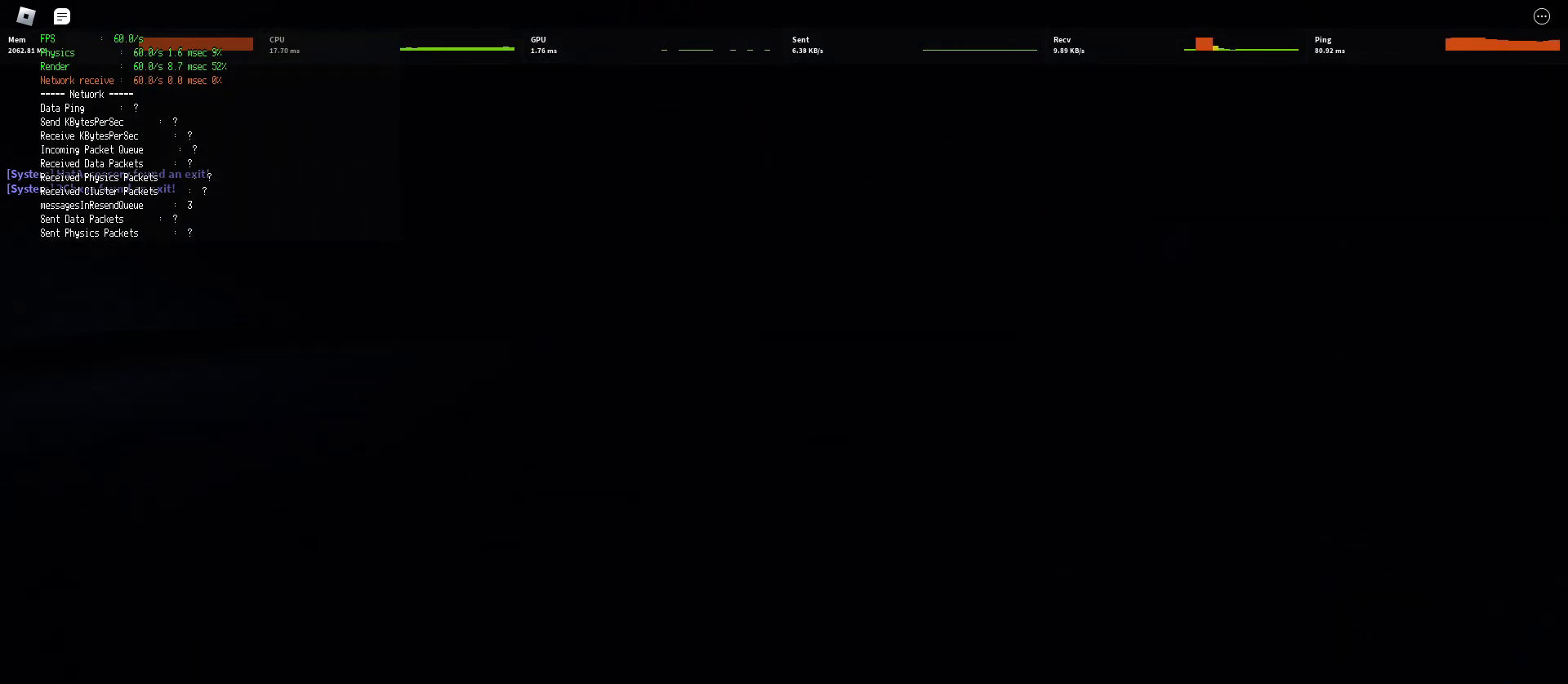
{"keys": ["d", "shift", "w"], "mouse": [], "events": [[250, "space", "down"], [300, "ctrl", "down"], [467, "ctrl", "up"], [467, "space", "up"]]}
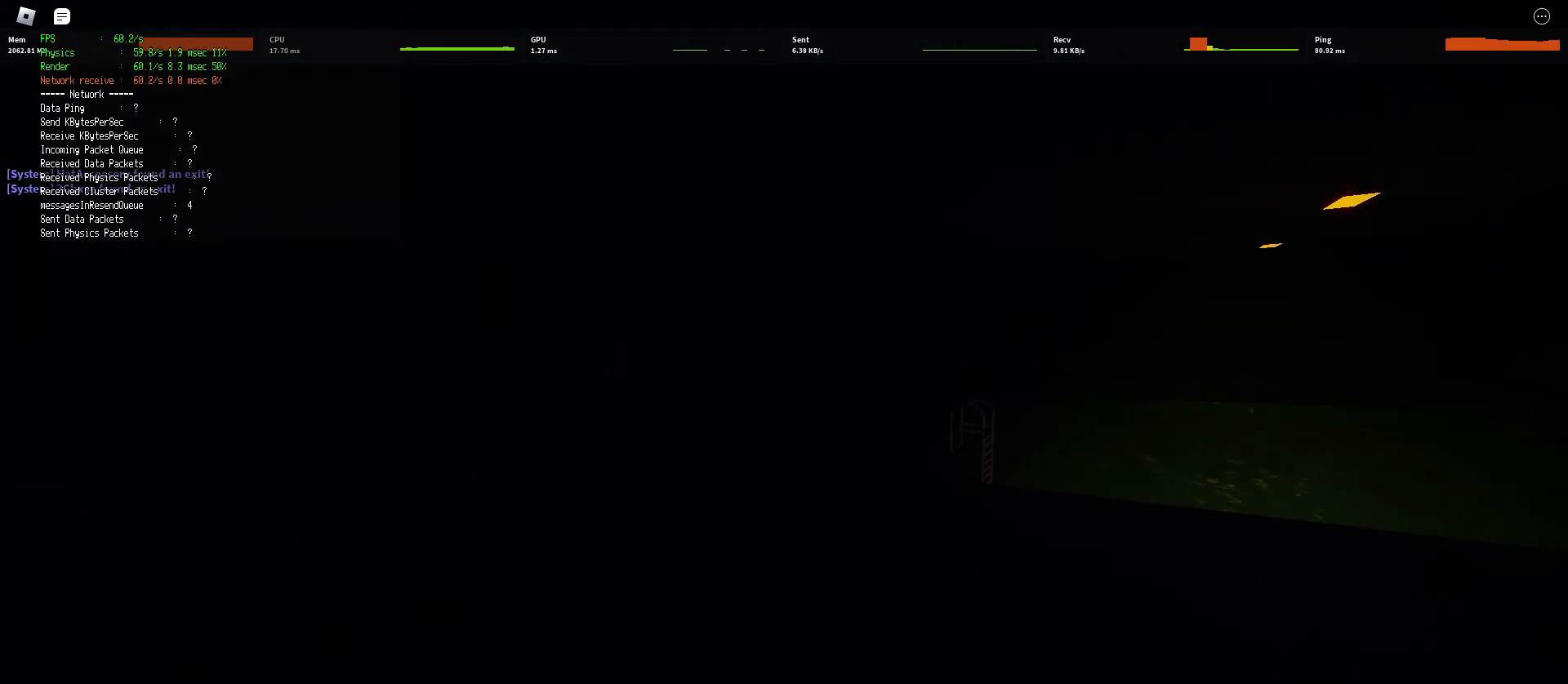
{"keys": ["d", "shift", "w"], "mouse": [], "events": []}
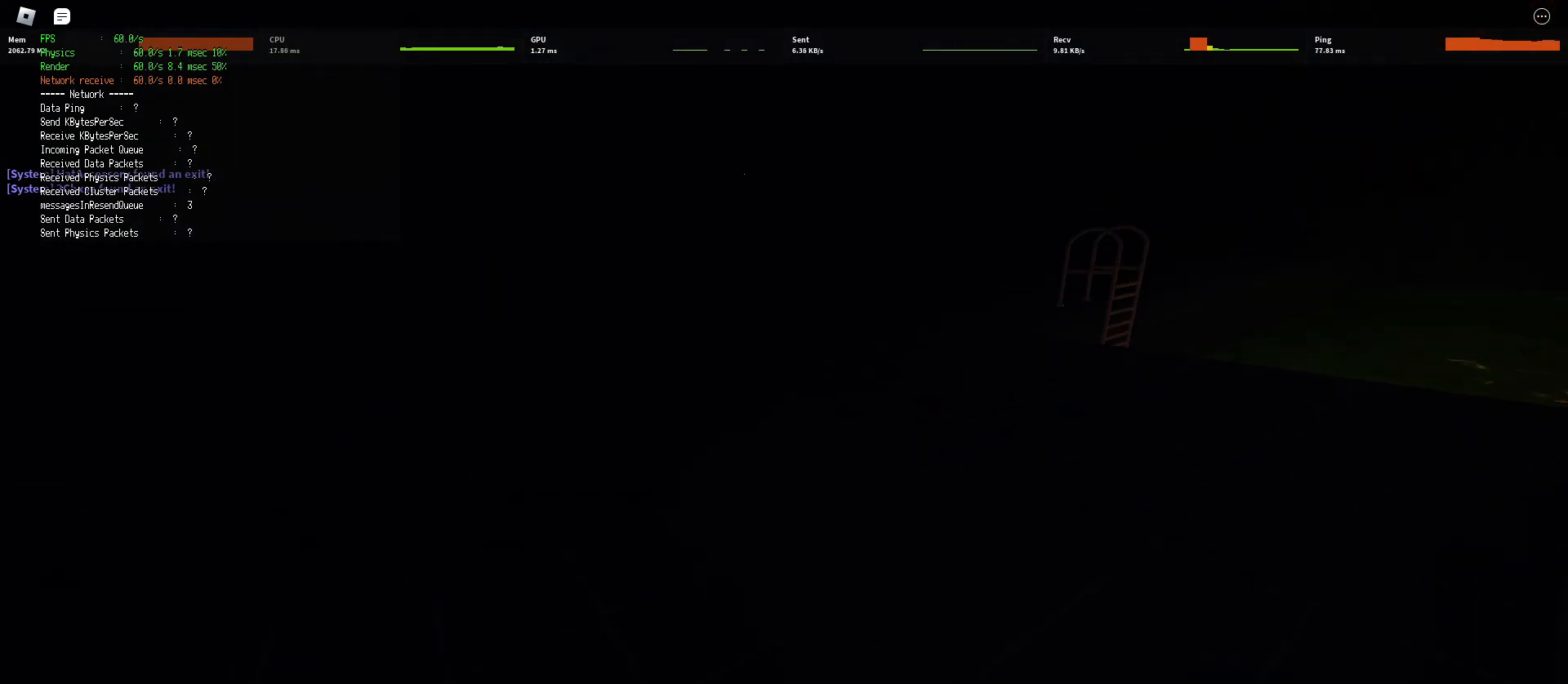
{"keys": ["d", "shift", "w"], "mouse": [], "events": [[183, "space", "down"], [217, "ctrl", "down"], [450, "ctrl", "up"], [467, "space", "up"]]}
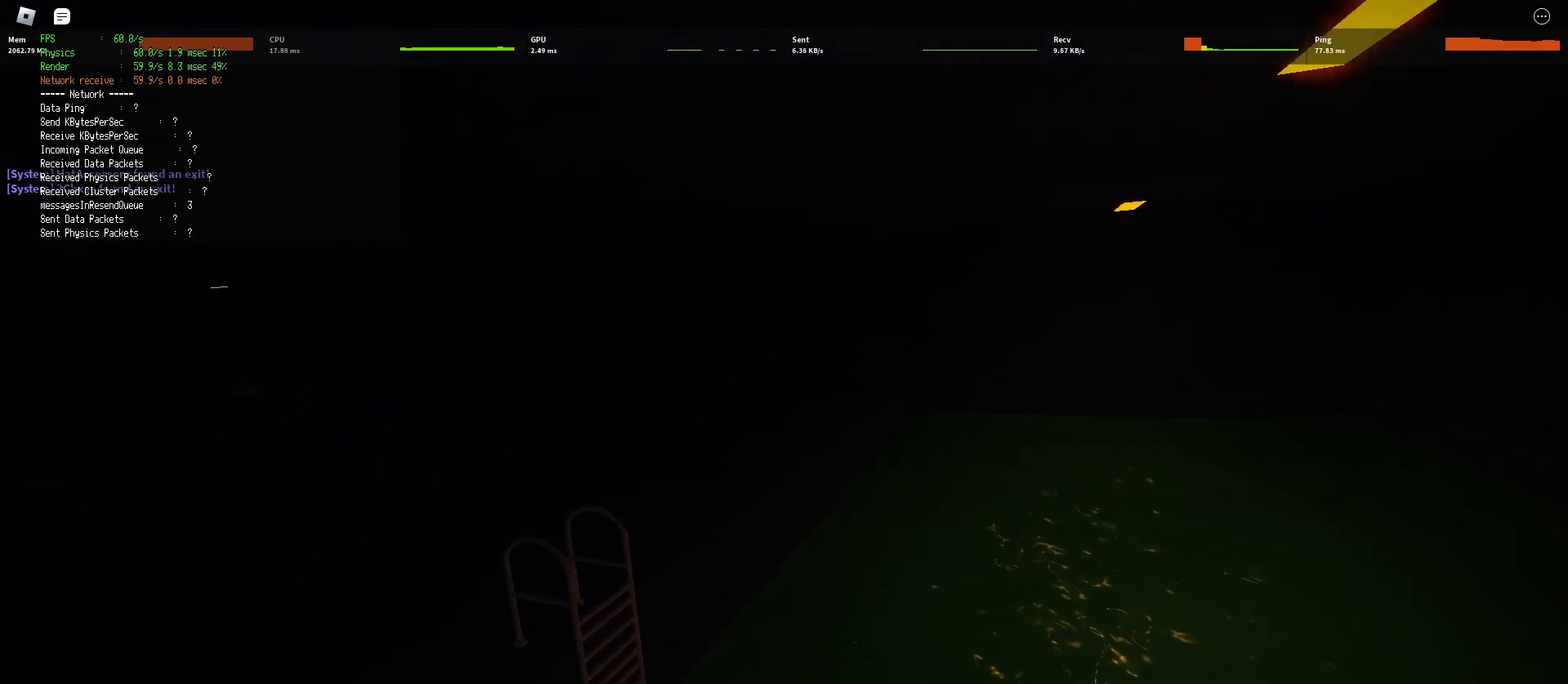
{"keys": [], "mouse": [], "events": [[217, "shift", "up"], [233, "w", "up"], [250, "d", "up"]]}